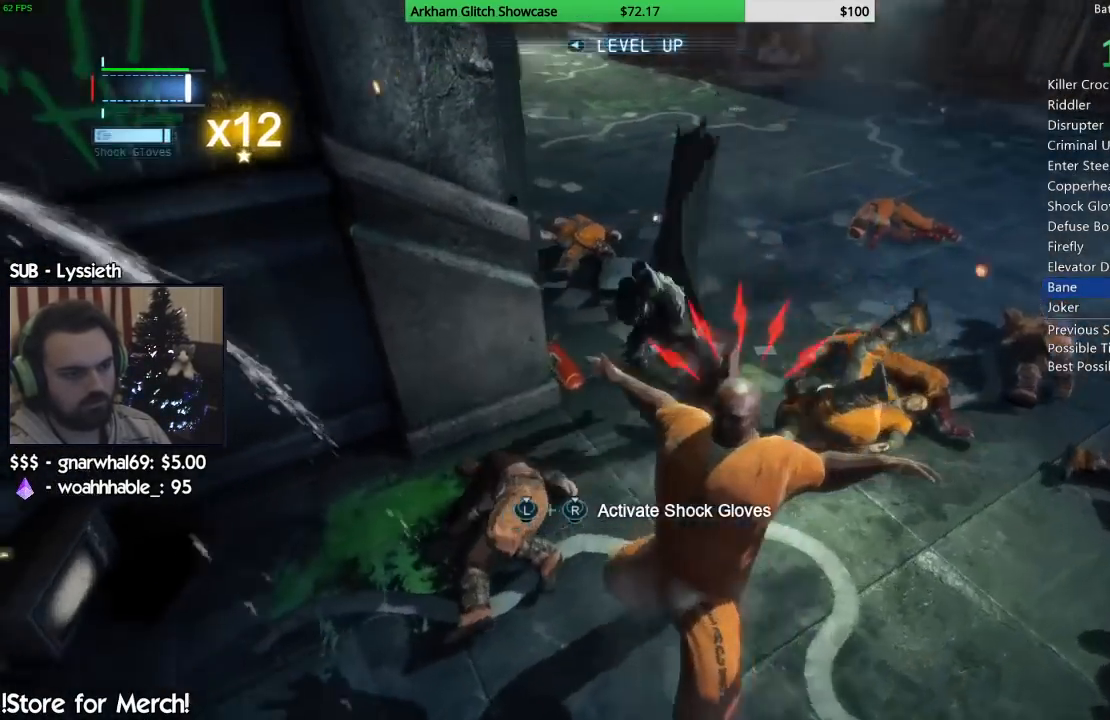
Gameplay with a controller (PlayStation layout); each line is a JSON object with the inputs held at the frame after it. "events" lists button and stick changes between this image and that frame as [ms after this image, input, new state], when the widget could be followed in between. Not read: L1 R1.
{"buttons": [], "left_stick": "left", "right_stick": "left", "events": [[67, "left_stick", "down"], [183, "left_stick", "down-left"], [450, "left_stick", "left"]]}
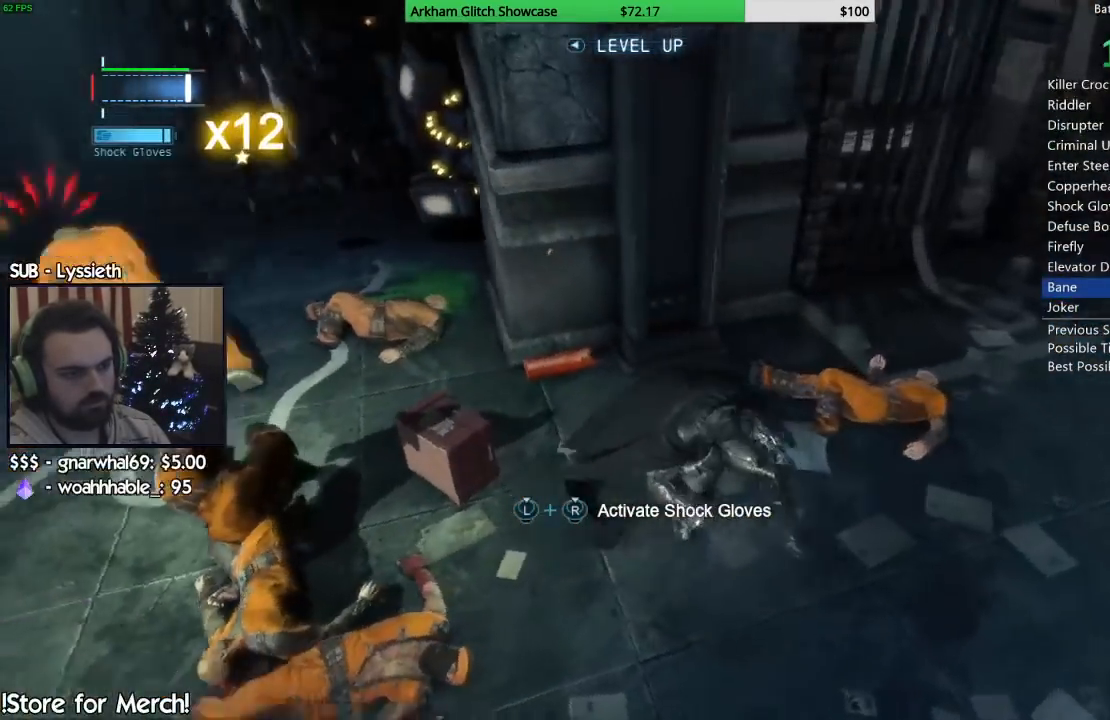
{"buttons": ["CROSS"], "left_stick": "up-left", "right_stick": "left", "events": [[17, "R2", "down"], [117, "R2", "up"], [183, "R2", "down"], [200, "left_stick", "up-left"], [300, "R2", "up"], [450, "CROSS", "down"]]}
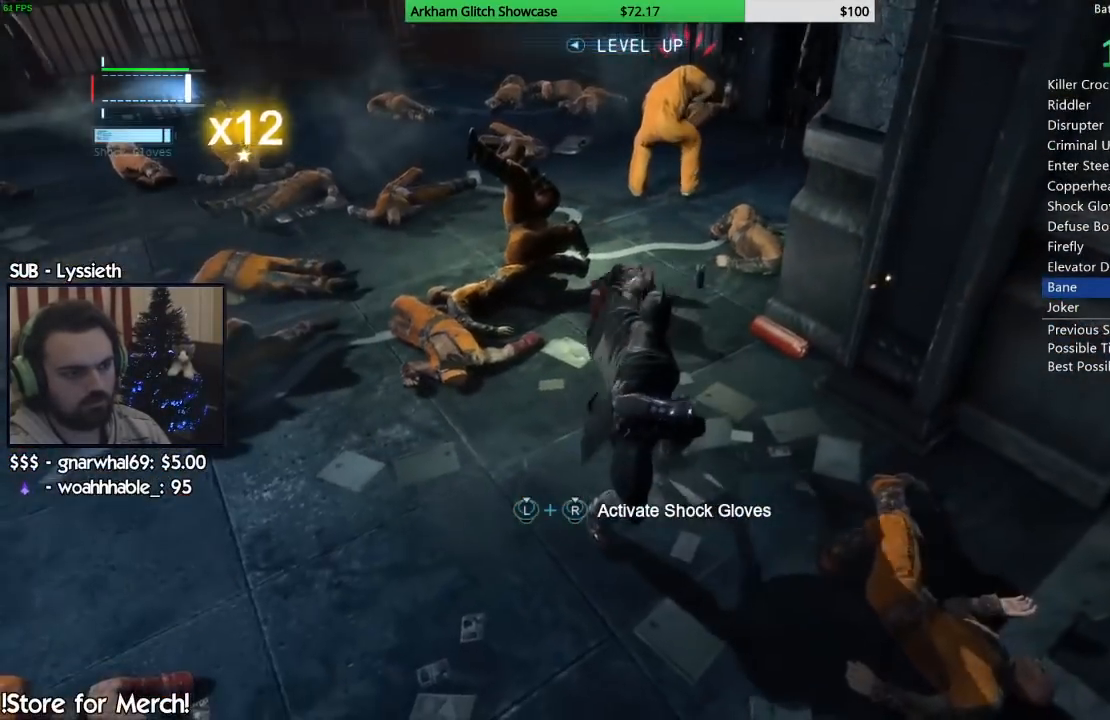
{"buttons": ["CROSS"], "left_stick": "up", "right_stick": "center", "events": [[33, "left_stick", "up"], [483, "right_stick", "center"]]}
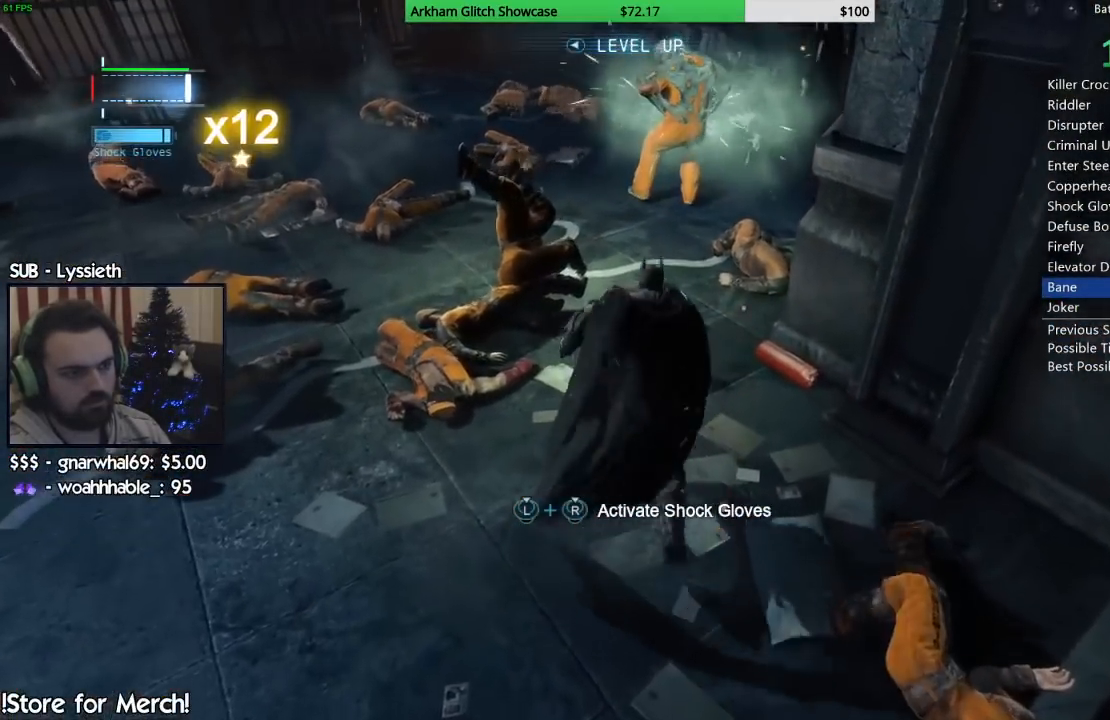
{"buttons": ["SQUARE"], "left_stick": "up", "right_stick": "center", "events": [[283, "CROSS", "up"], [350, "SQUARE", "down"], [433, "SQUARE", "up"], [483, "SQUARE", "down"]]}
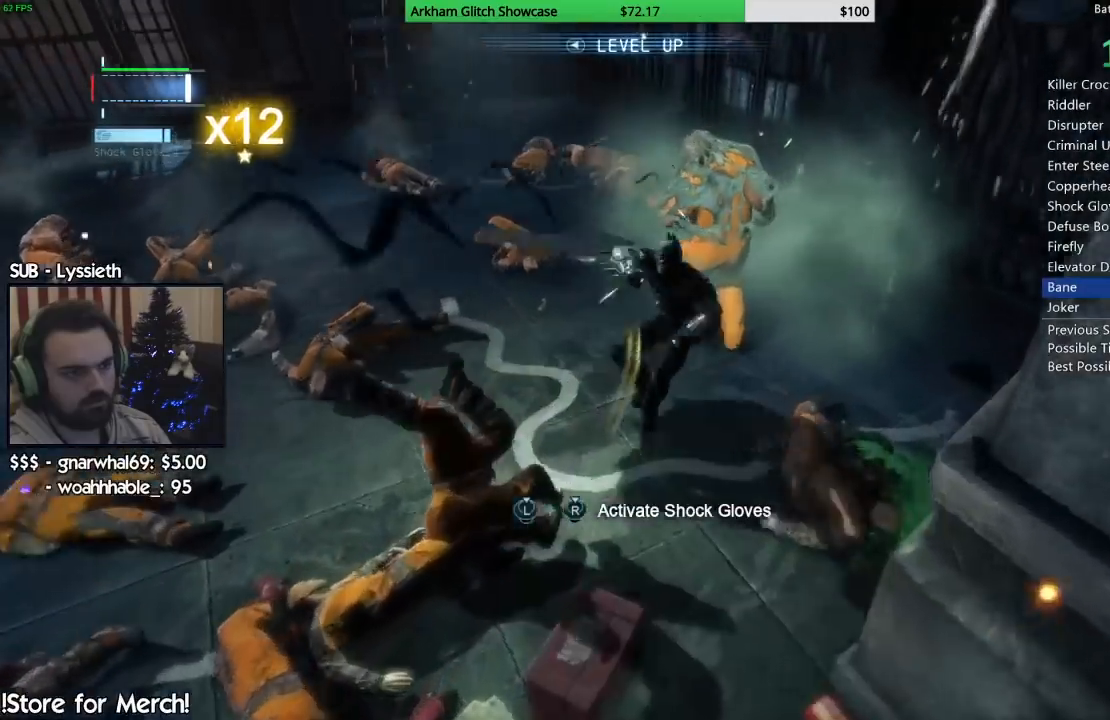
{"buttons": ["SQUARE"], "left_stick": "right", "right_stick": "center", "events": [[67, "SQUARE", "up"], [117, "SQUARE", "down"], [200, "SQUARE", "up"], [250, "SQUARE", "down"], [317, "SQUARE", "up"], [383, "SQUARE", "down"], [417, "SQUARE", "up"], [467, "SQUARE", "down"], [500, "left_stick", "right"]]}
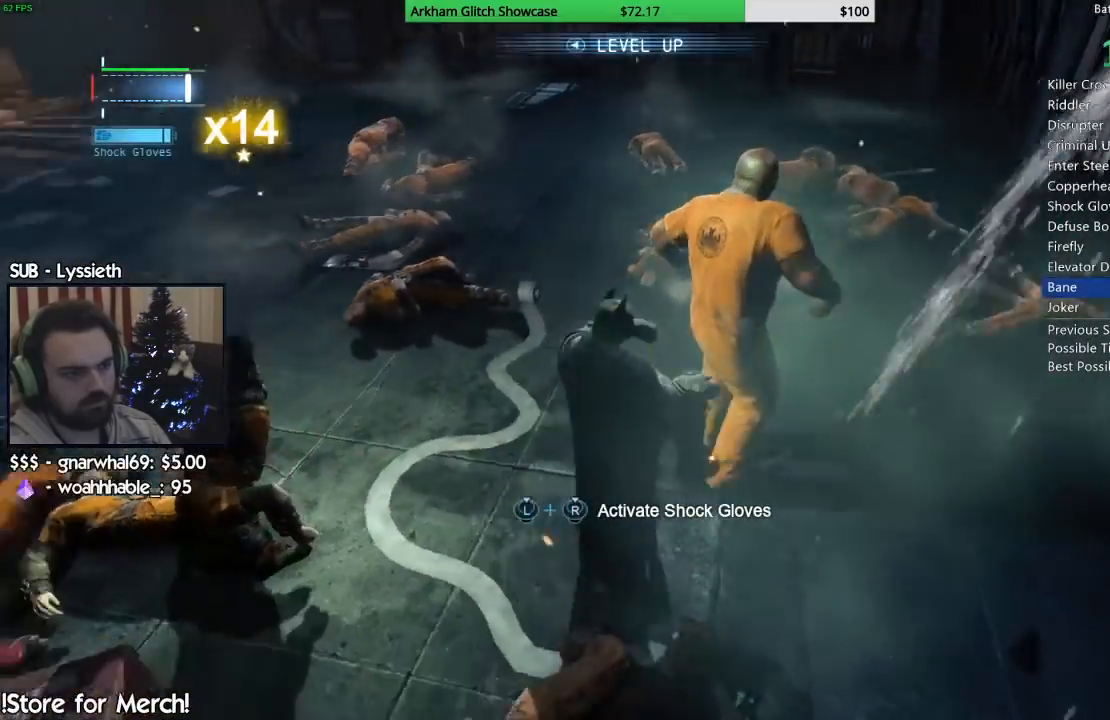
{"buttons": ["SQUARE"], "left_stick": "right", "right_stick": "center", "events": [[33, "SQUARE", "up"], [100, "SQUARE", "down"], [167, "SQUARE", "up"], [217, "SQUARE", "down"], [267, "SQUARE", "up"], [333, "SQUARE", "down"], [400, "SQUARE", "up"], [467, "SQUARE", "down"]]}
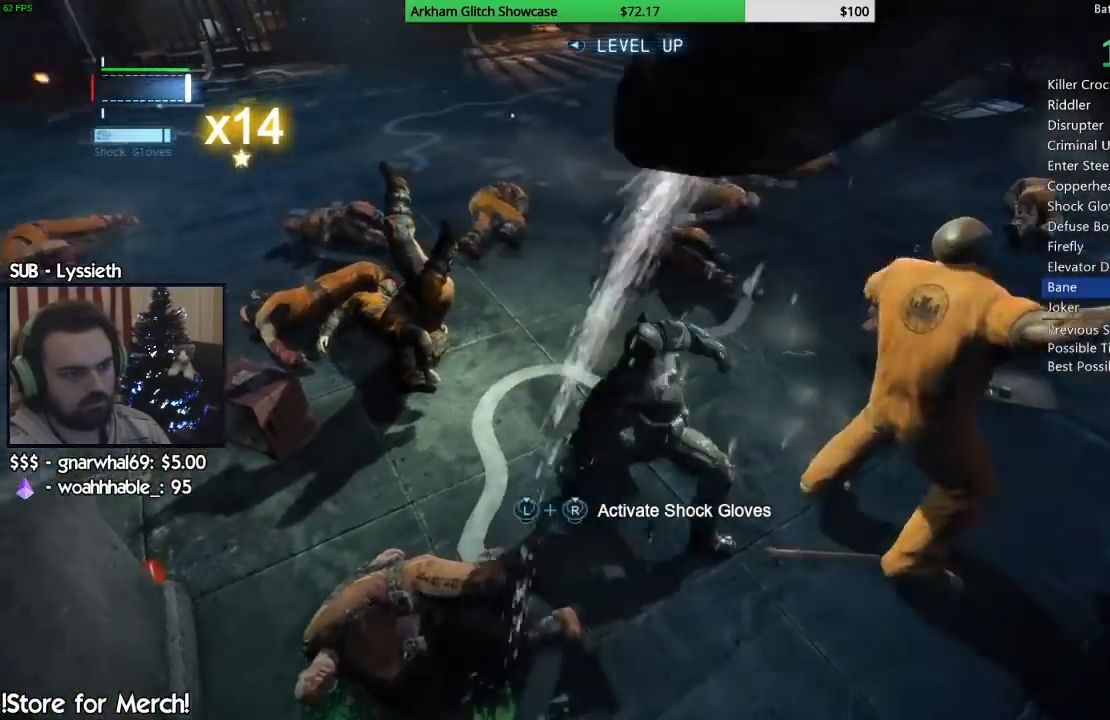
{"buttons": [], "left_stick": "center", "right_stick": "left", "events": [[33, "SQUARE", "up"], [200, "right_stick", "left"], [250, "left_stick", "center"]]}
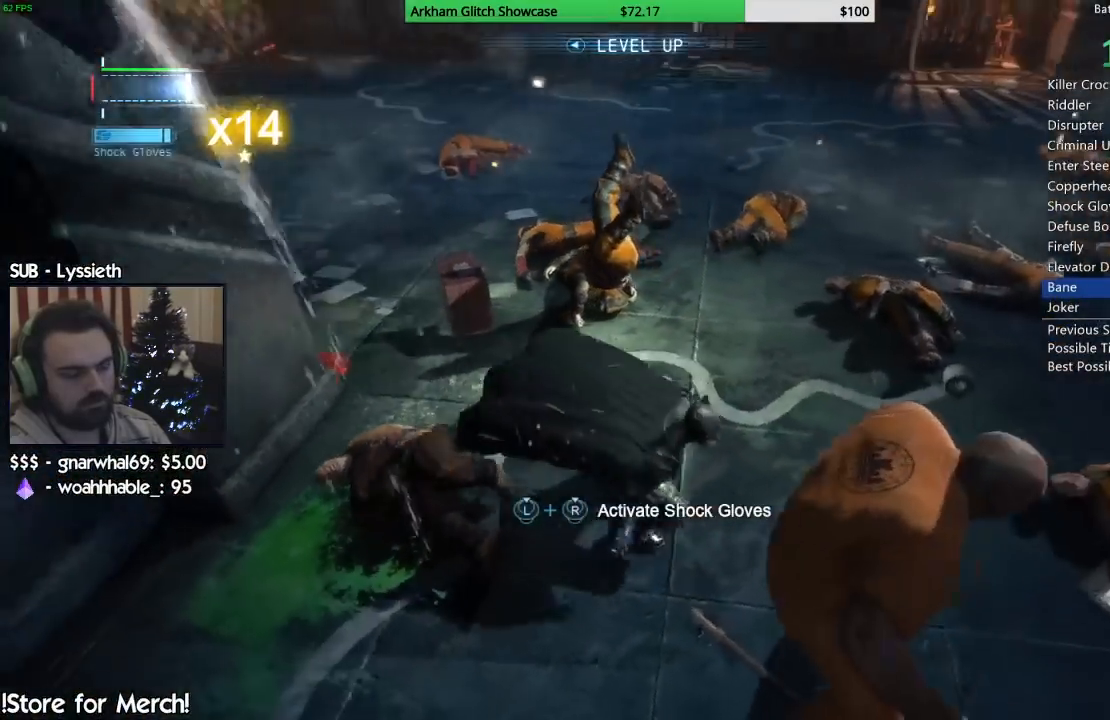
{"buttons": ["CROSS"], "left_stick": "center", "right_stick": "center", "events": [[100, "CROSS", "down"], [167, "right_stick", "center"], [217, "CROSS", "up"], [300, "CROSS", "down"], [367, "CROSS", "up"], [483, "CROSS", "down"]]}
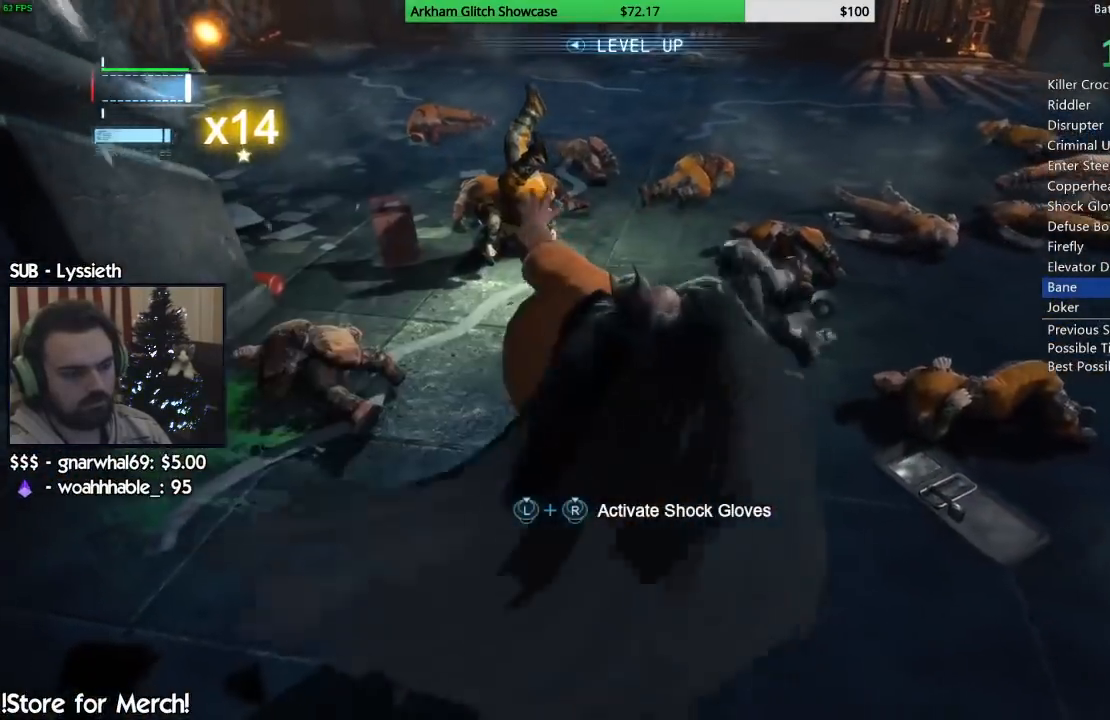
{"buttons": [], "left_stick": "up-right", "right_stick": "left", "events": [[100, "CROSS", "up"], [217, "right_stick", "left"], [367, "left_stick", "up-right"]]}
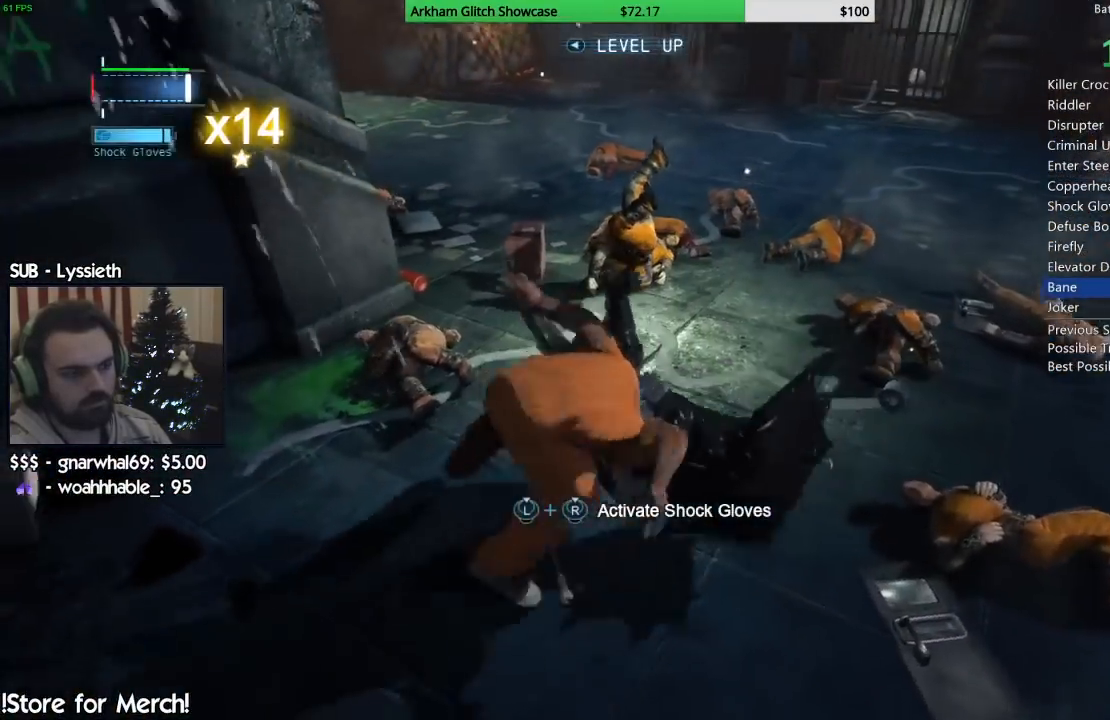
{"buttons": ["CROSS"], "left_stick": "up-right", "right_stick": "left", "events": [[167, "CROSS", "down"], [233, "right_stick", "center"], [267, "CROSS", "up"], [333, "CROSS", "down"], [400, "CROSS", "up"], [433, "right_stick", "left"], [500, "CROSS", "down"]]}
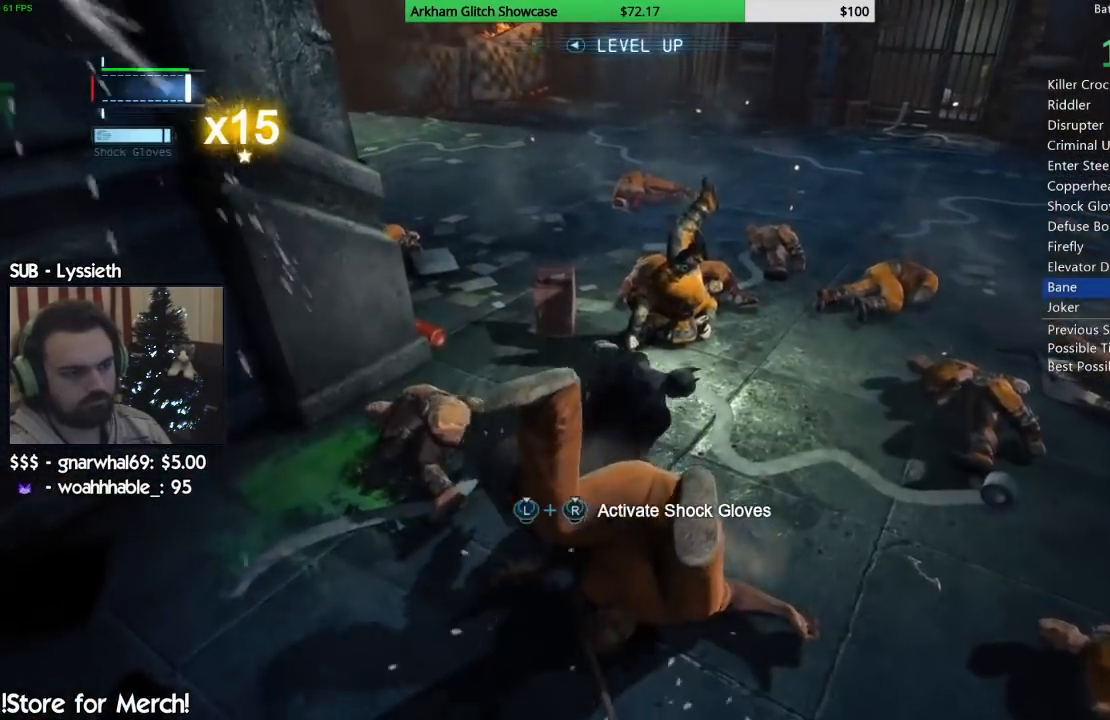
{"buttons": [], "left_stick": "up-right", "right_stick": "left", "events": [[33, "right_stick", "center"], [67, "CROSS", "up"], [133, "CROSS", "down"], [217, "CROSS", "up"], [400, "right_stick", "left"]]}
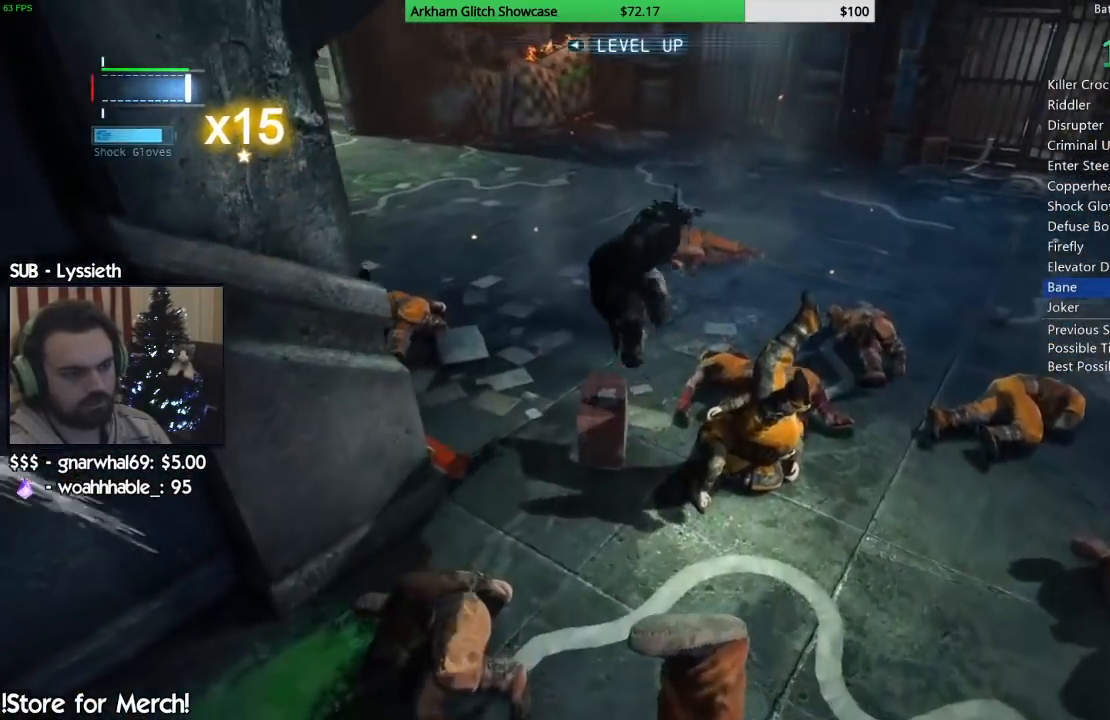
{"buttons": [], "left_stick": "up-right", "right_stick": "down-left", "events": [[100, "right_stick", "up-left"], [483, "right_stick", "down-left"]]}
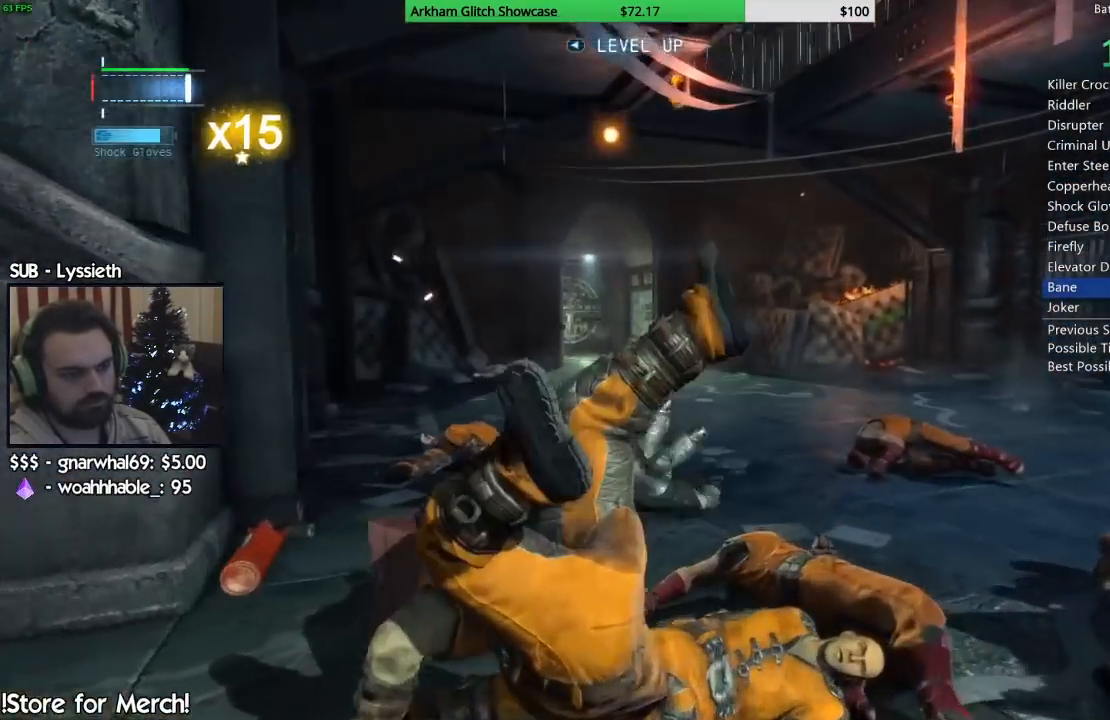
{"buttons": ["CROSS"], "left_stick": "up-right", "right_stick": "down-left", "events": [[50, "CROSS", "down"]]}
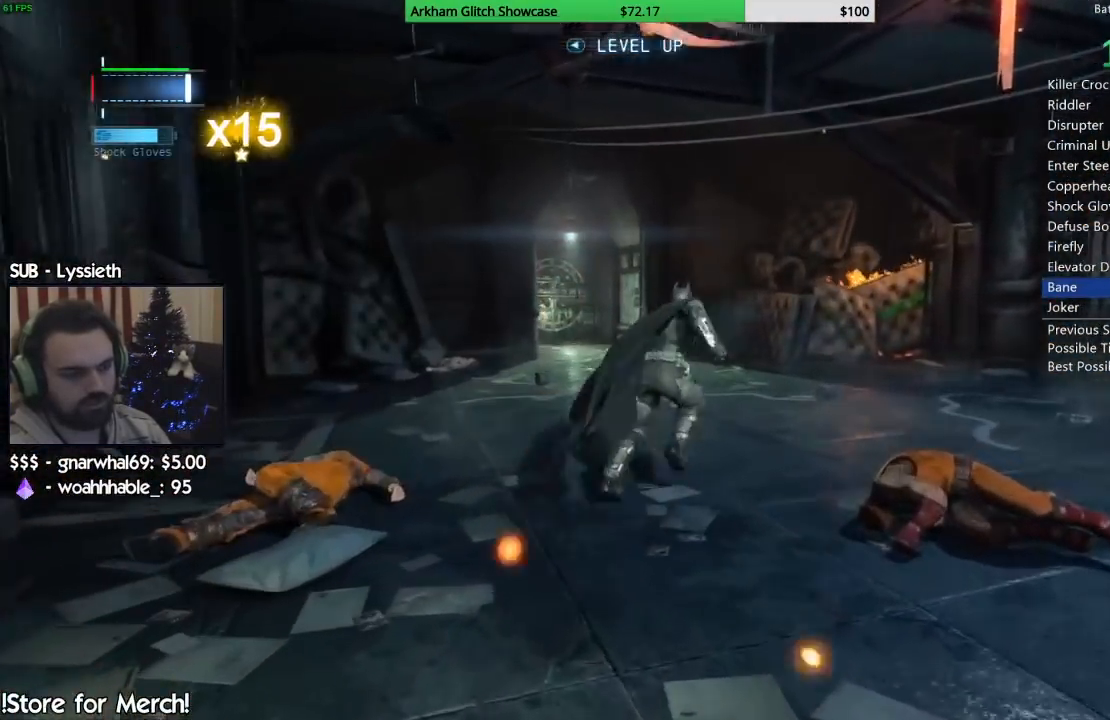
{"buttons": ["CROSS"], "left_stick": "up-right", "right_stick": "down-left", "events": []}
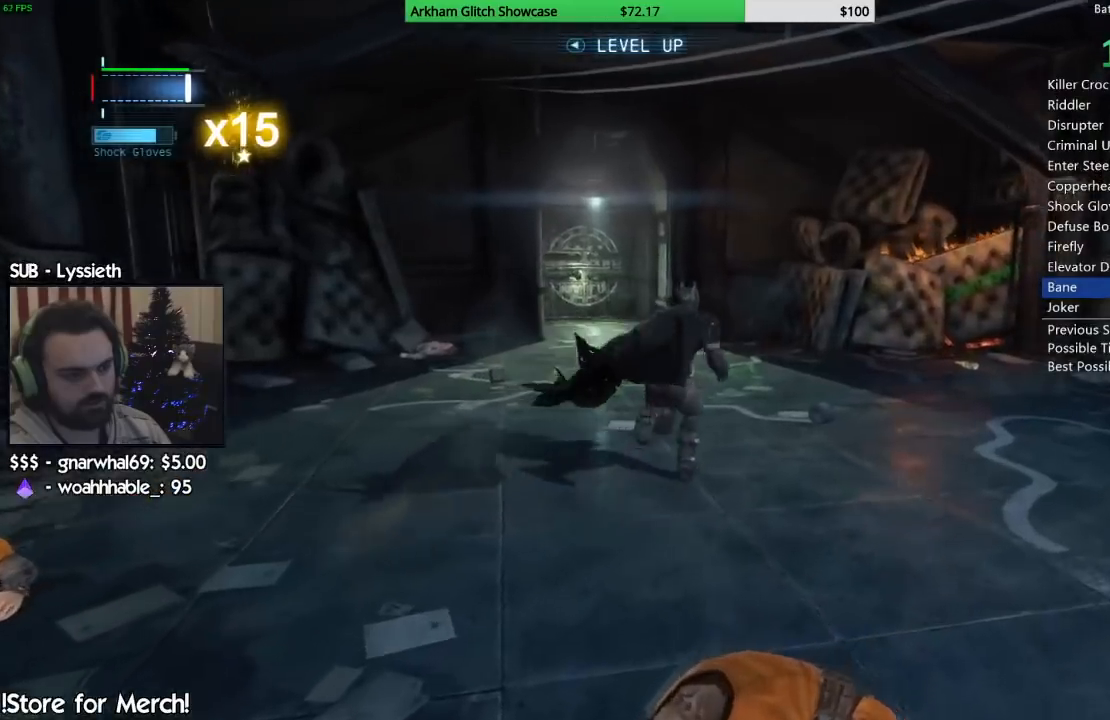
{"buttons": ["CROSS"], "left_stick": "up", "right_stick": "down-left", "events": [[17, "left_stick", "up"]]}
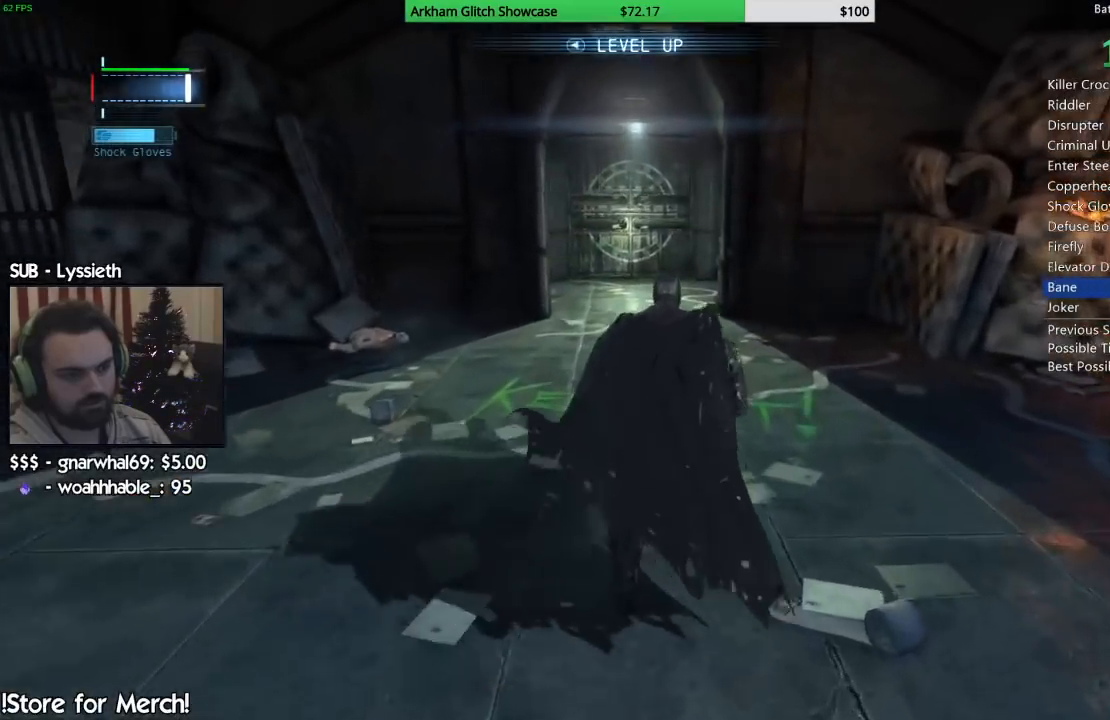
{"buttons": ["CROSS"], "left_stick": "up", "right_stick": "center", "events": [[283, "right_stick", "center"]]}
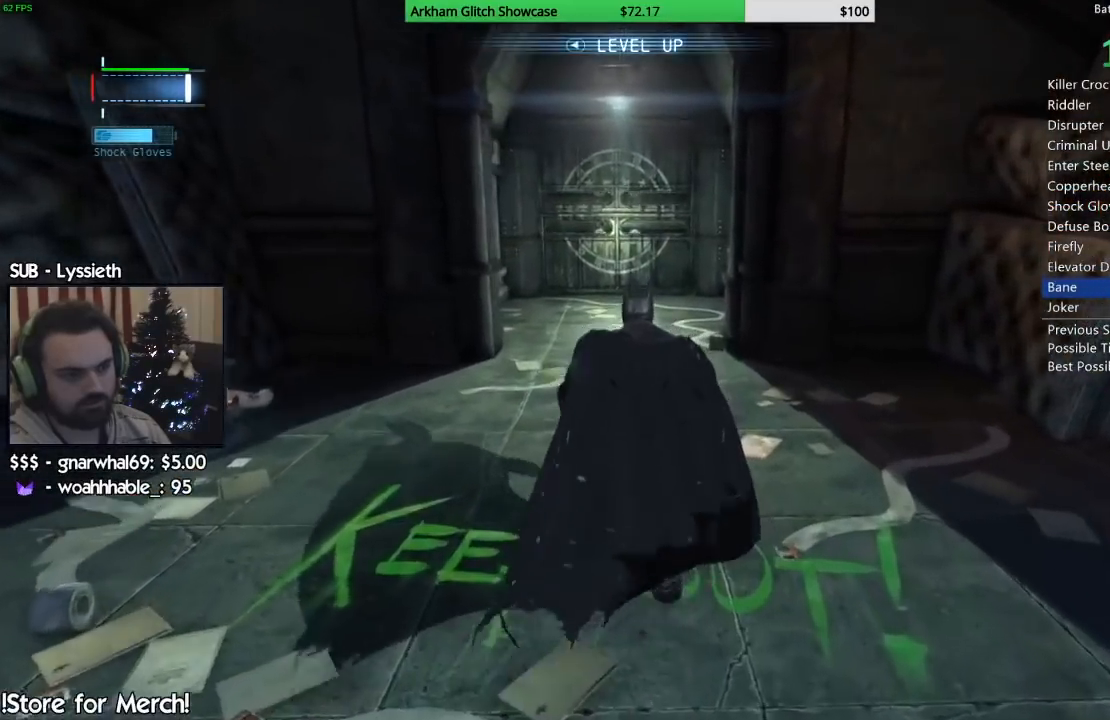
{"buttons": ["CROSS"], "left_stick": "up", "right_stick": "center", "events": []}
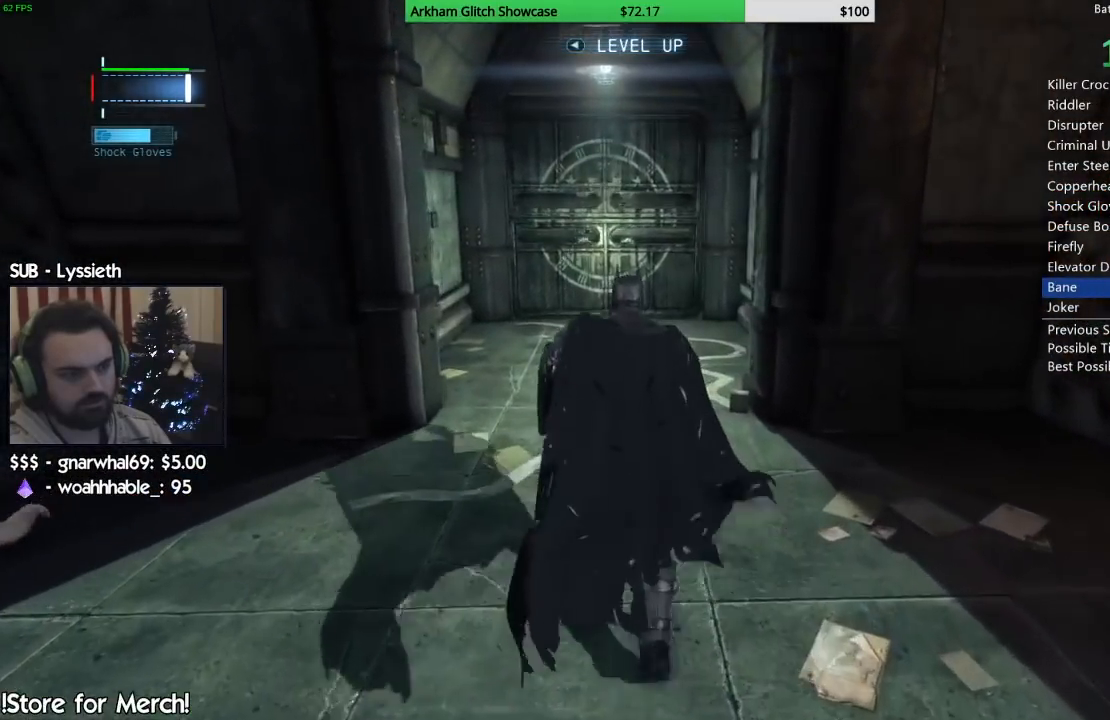
{"buttons": ["CROSS"], "left_stick": "up", "right_stick": "center", "events": [[133, "CROSS", "up"], [217, "CROSS", "down"], [283, "CROSS", "up"], [367, "CROSS", "down"], [433, "CROSS", "up"], [500, "CROSS", "down"]]}
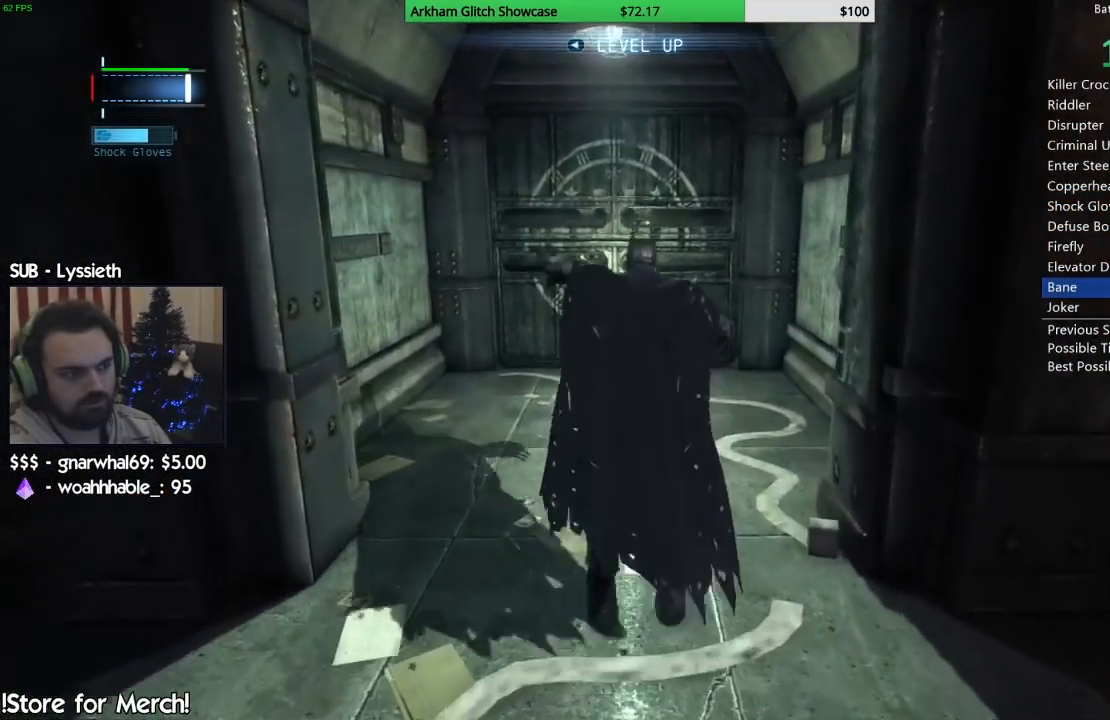
{"buttons": [], "left_stick": "center", "right_stick": "center", "events": [[117, "CROSS", "up"], [433, "left_stick", "center"]]}
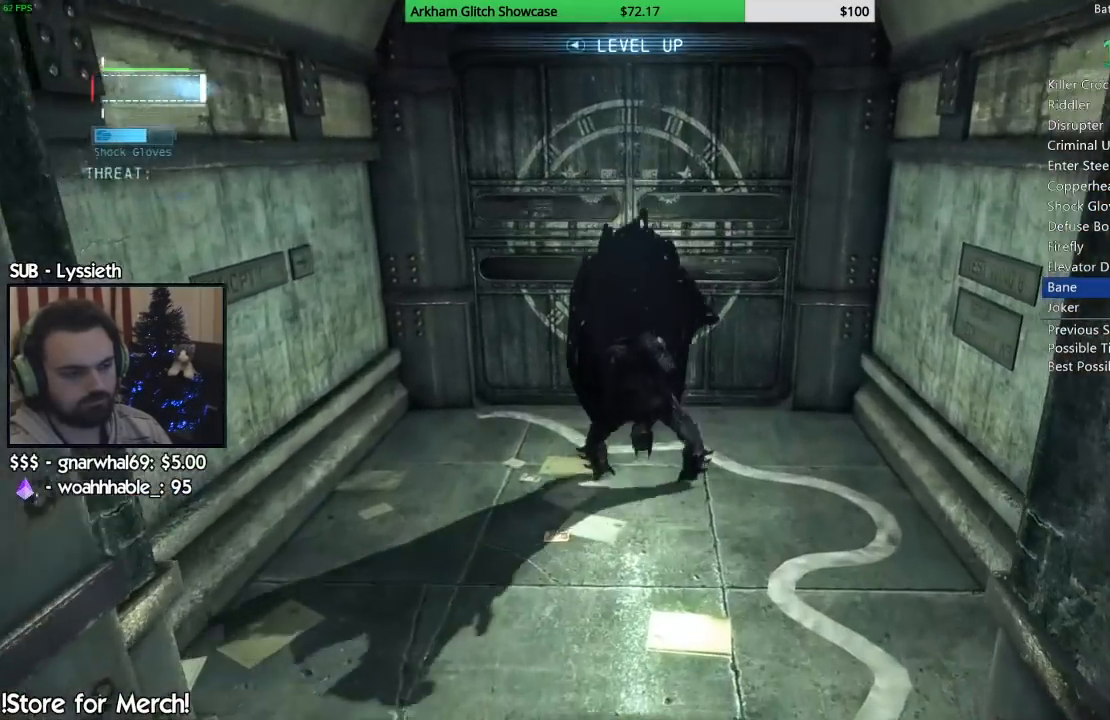
{"buttons": [], "left_stick": "up", "right_stick": "center"}
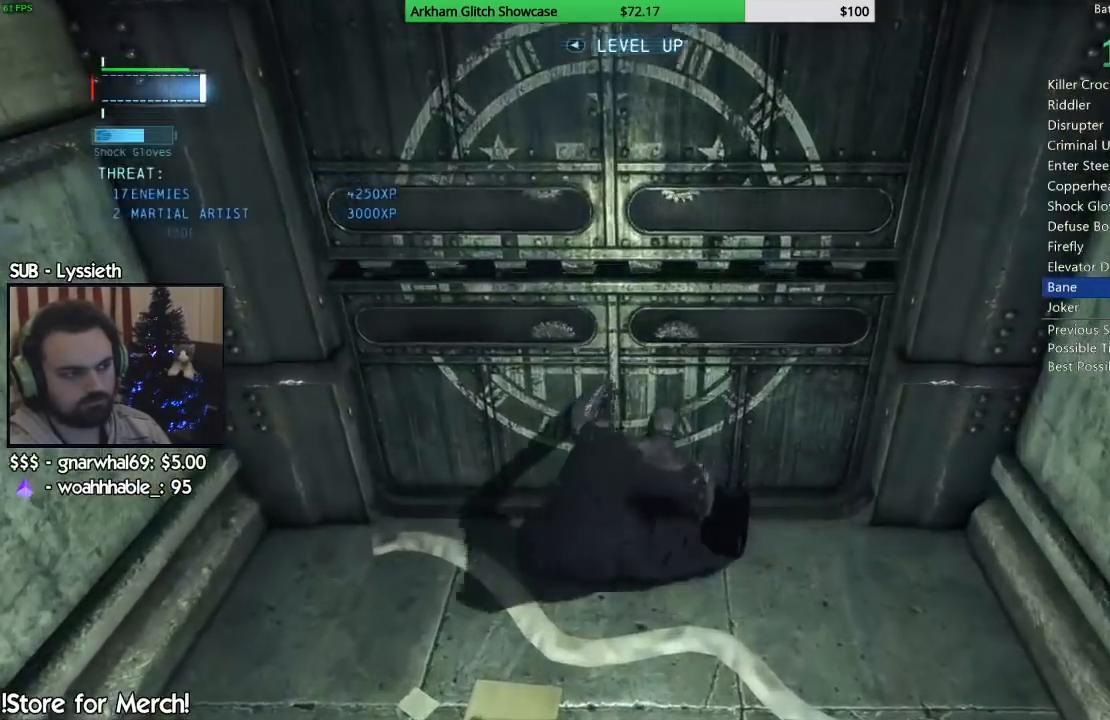
{"buttons": ["CROSS"], "left_stick": "up", "right_stick": "center", "events": [[83, "right_stick", "up-left"], [133, "right_stick", "up"], [400, "CROSS", "down"], [400, "right_stick", "left"], [483, "right_stick", "center"]]}
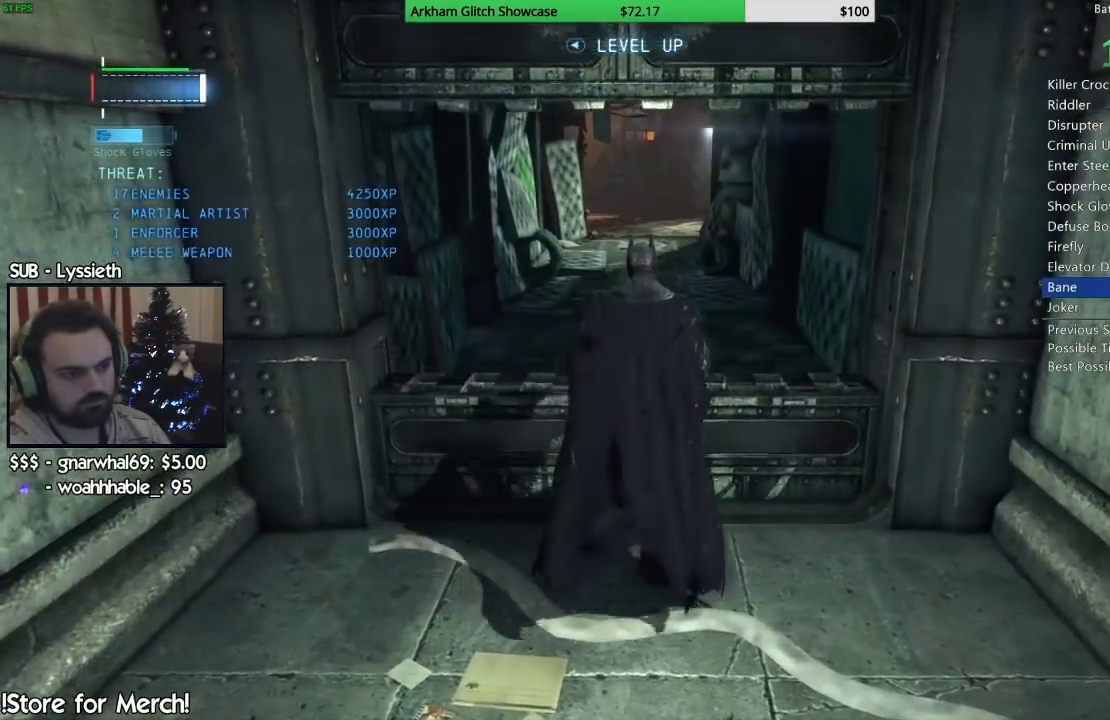
{"buttons": ["CROSS"], "left_stick": "up", "right_stick": "center", "events": []}
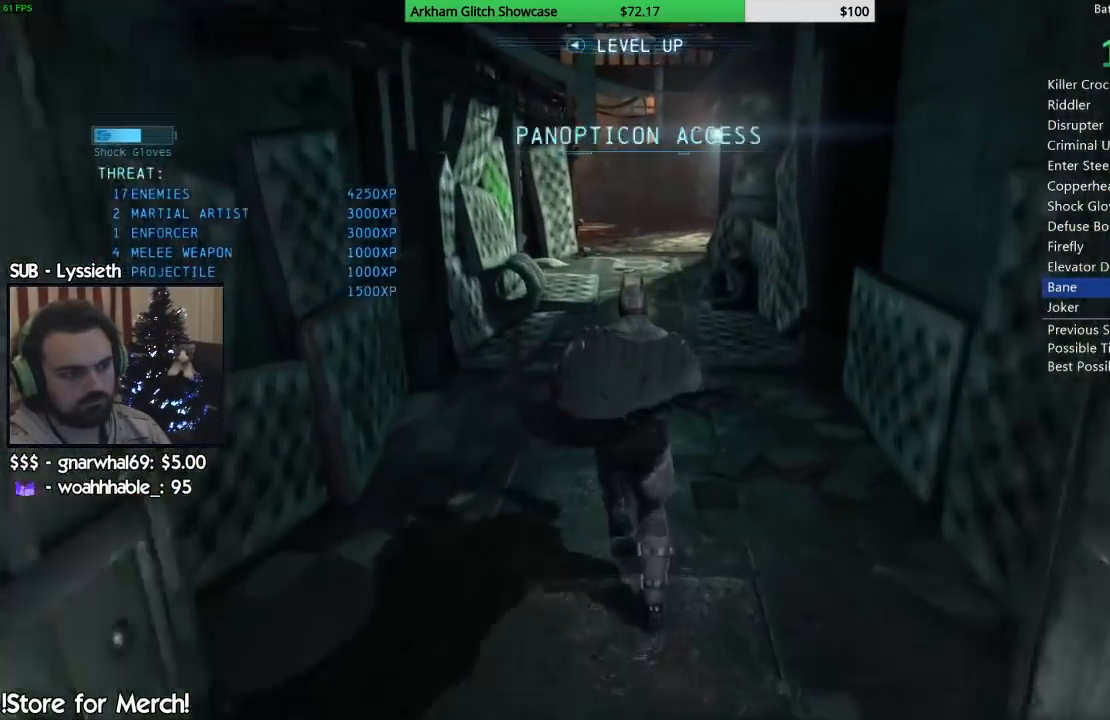
{"buttons": ["CROSS"], "left_stick": "up", "right_stick": "left"}
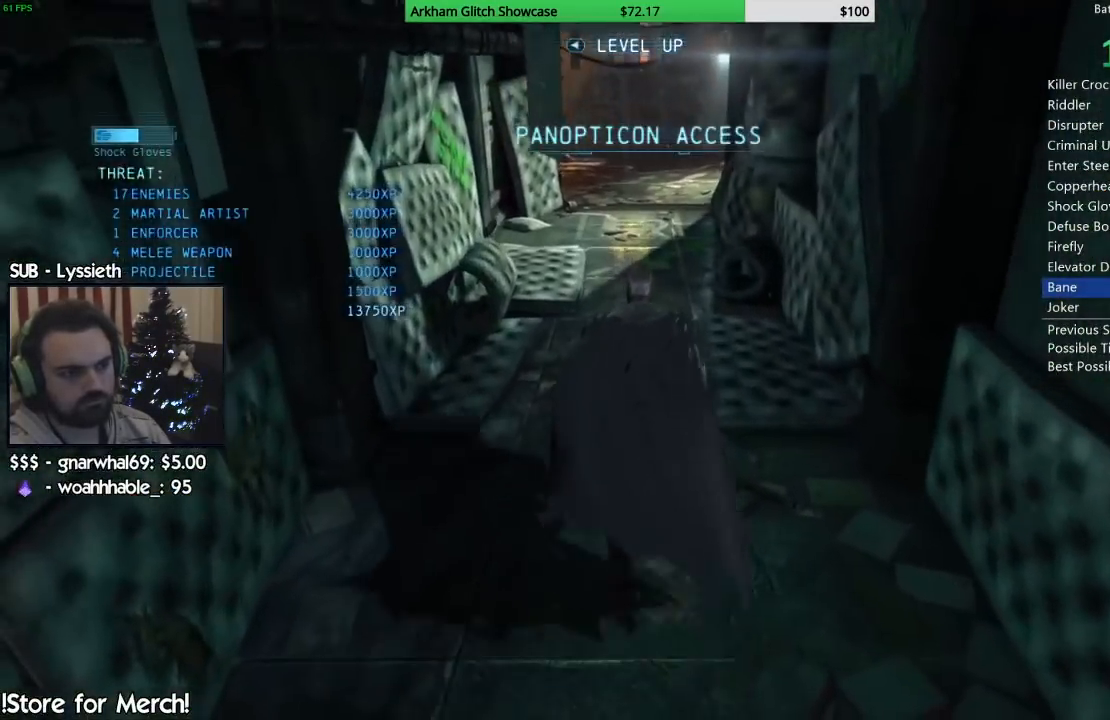
{"buttons": ["CROSS"], "left_stick": "up", "right_stick": "center", "events": [[67, "right_stick", "center"]]}
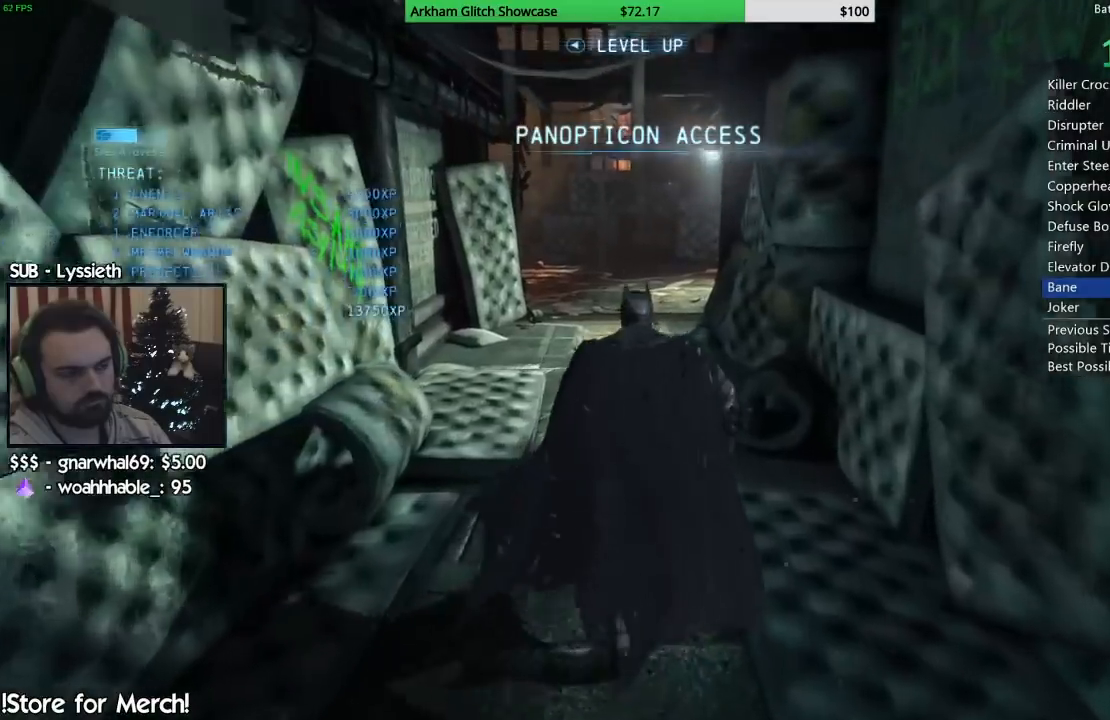
{"buttons": ["CROSS"], "left_stick": "up", "right_stick": "center", "events": []}
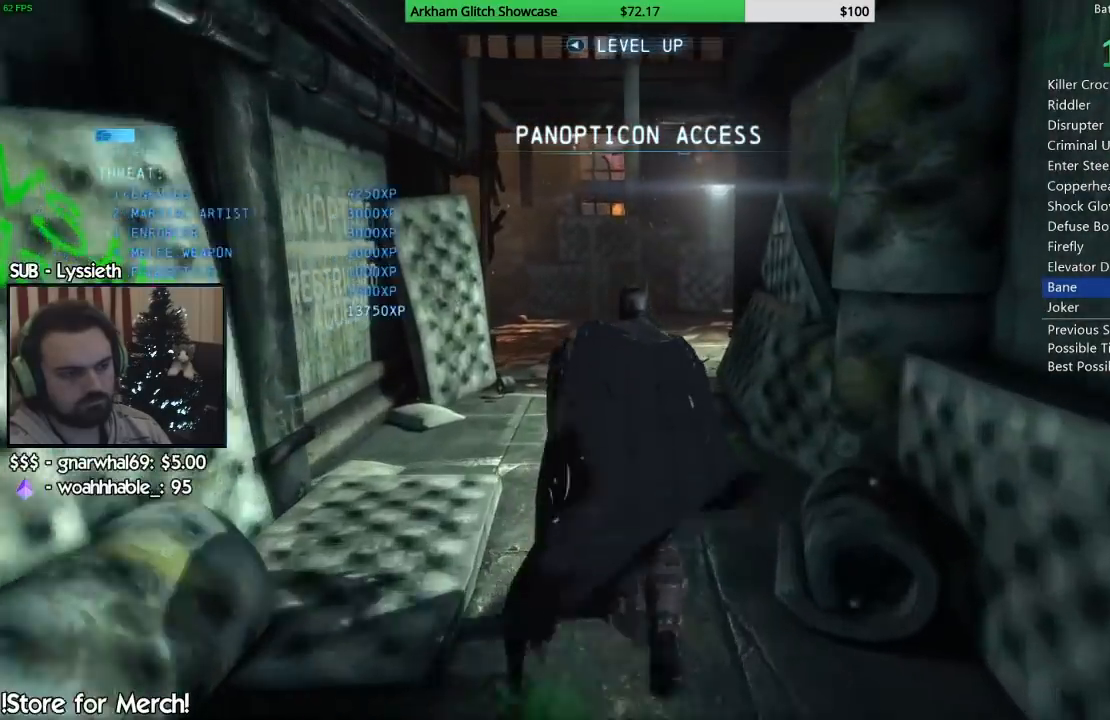
{"buttons": ["CROSS"], "left_stick": "up", "right_stick": "center", "events": []}
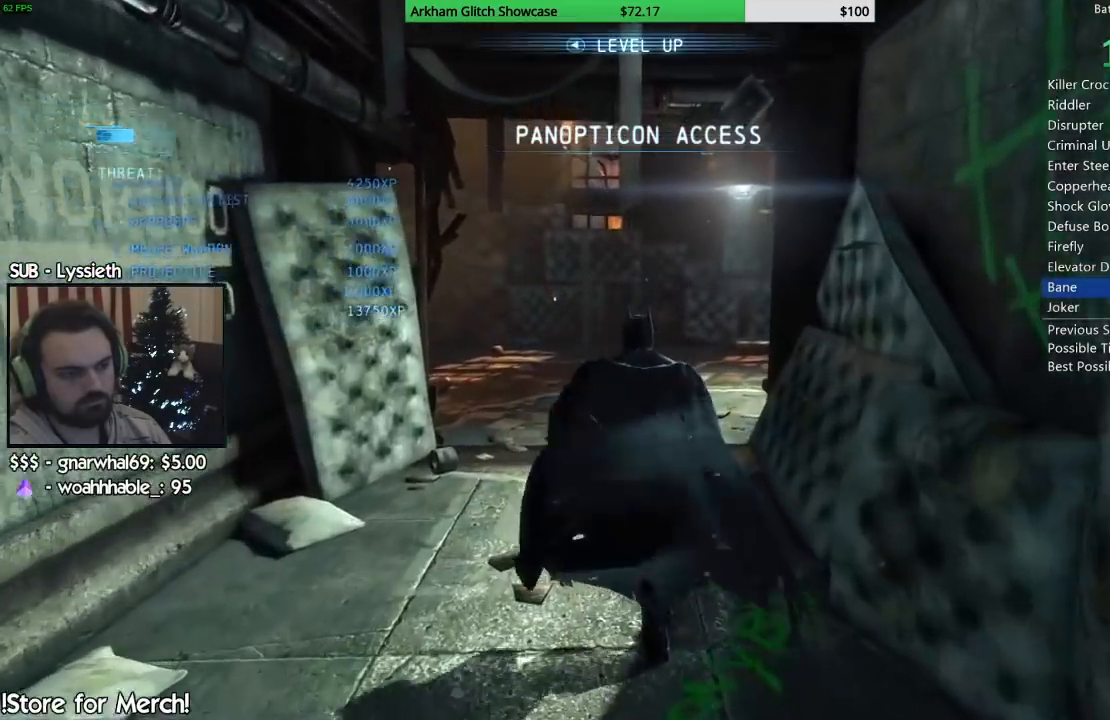
{"buttons": ["CROSS"], "left_stick": "up", "right_stick": "center", "events": []}
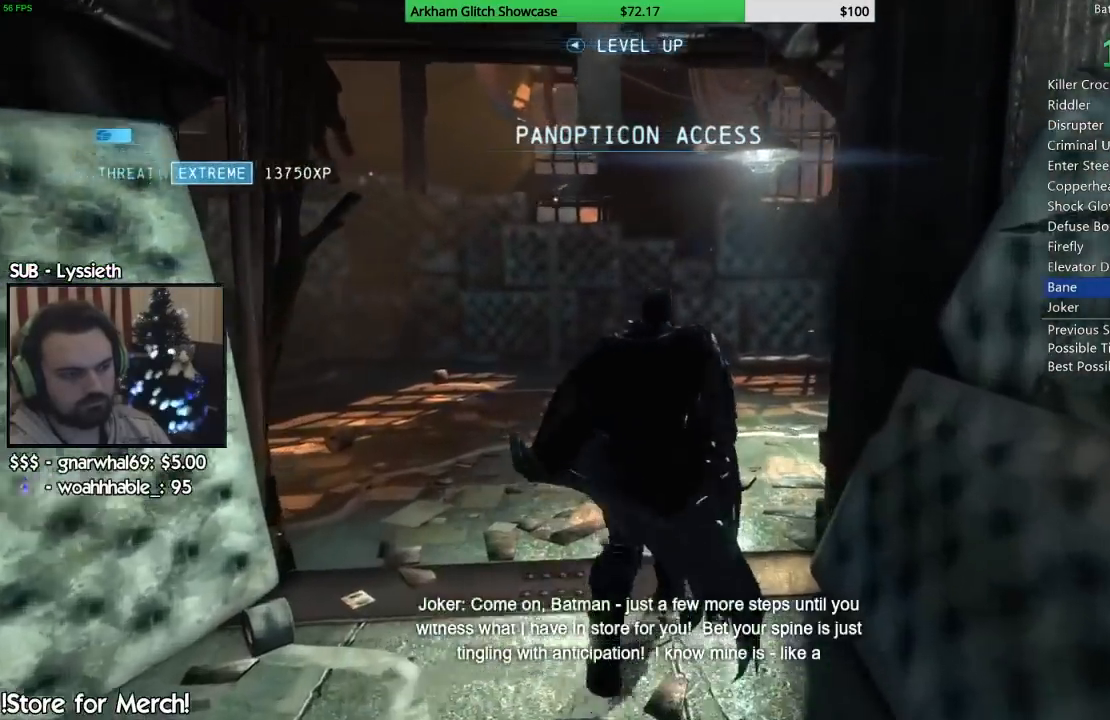
{"buttons": ["CROSS"], "left_stick": "up", "right_stick": "center", "events": []}